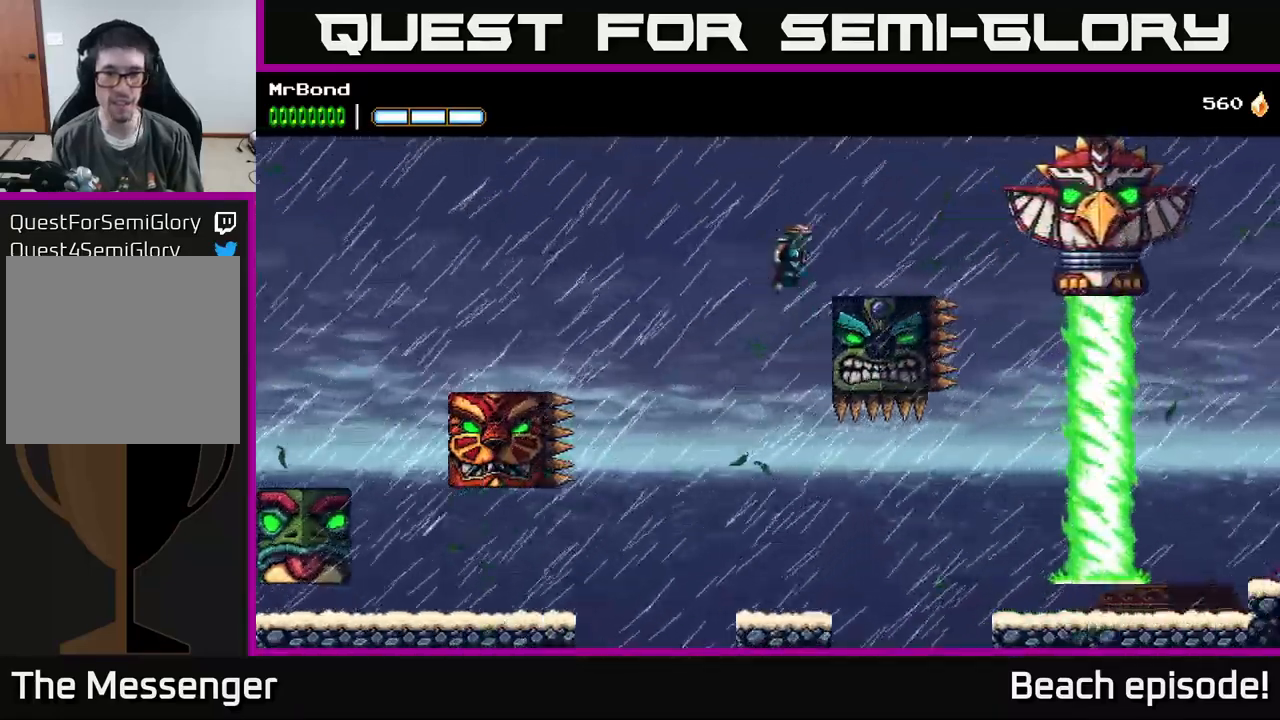
Gameplay with a controller (Xbox layout); each line is a JSON object with the inputs held at the frame after it. "events" lists button and stick changes between this image and that frame as [ms after this image, input, new state], when the widget could be followed in between. Not read: right_stick.
{"buttons": [], "left_stick": "center", "events": [[500, "DPAD_RIGHT", "up"]]}
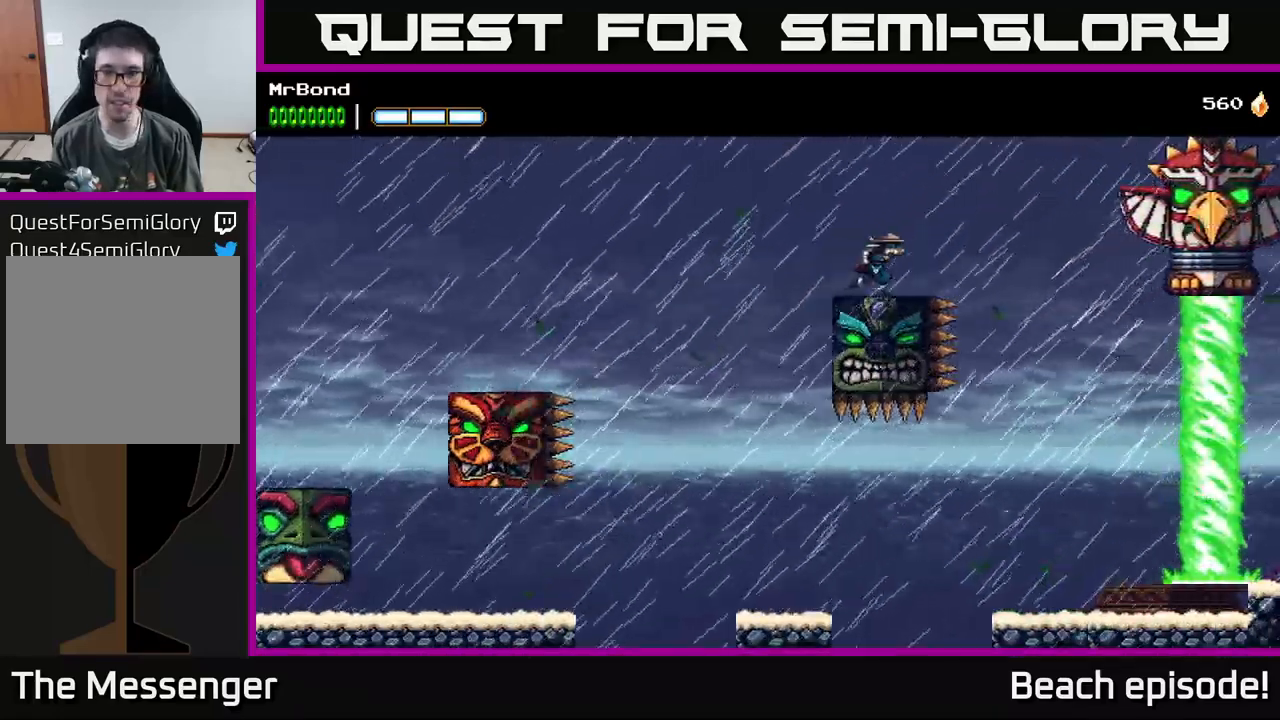
{"buttons": [], "left_stick": "center", "events": []}
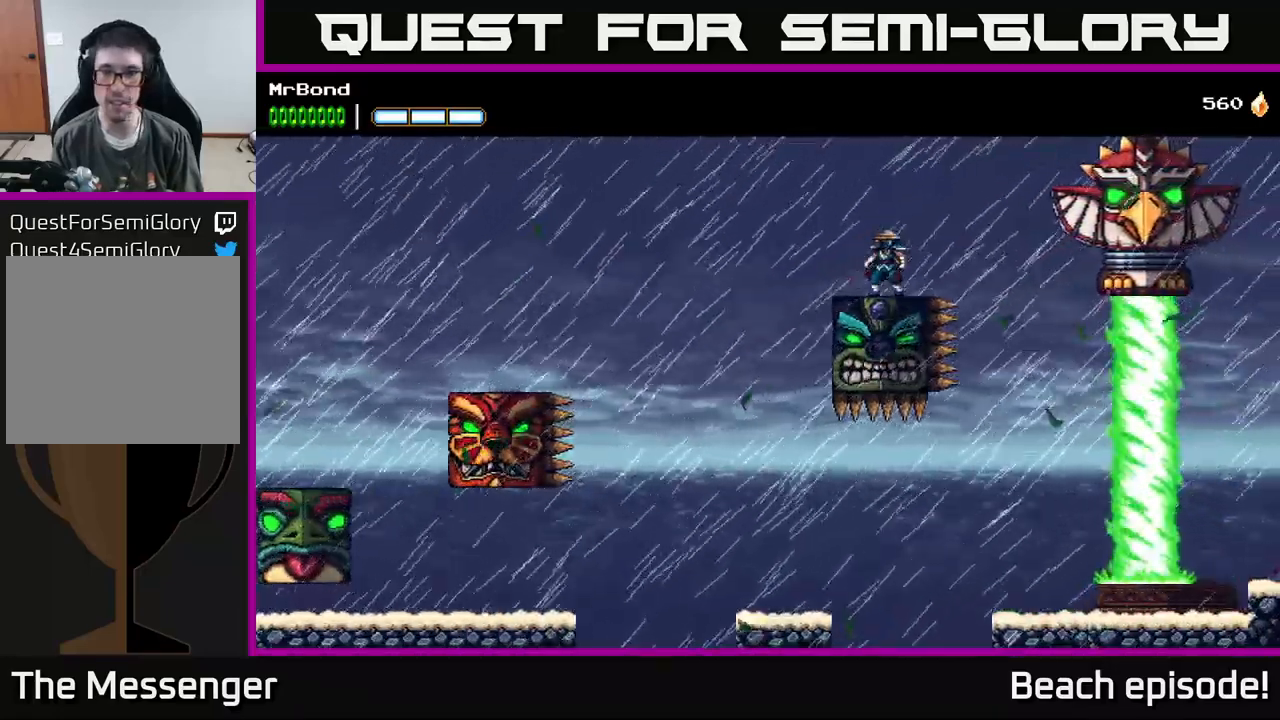
{"buttons": [], "left_stick": "center", "events": [[167, "DPAD_RIGHT", "down"], [200, "A", "down"], [300, "X", "down"], [317, "A", "up"], [350, "DPAD_RIGHT", "up"], [417, "X", "up"]]}
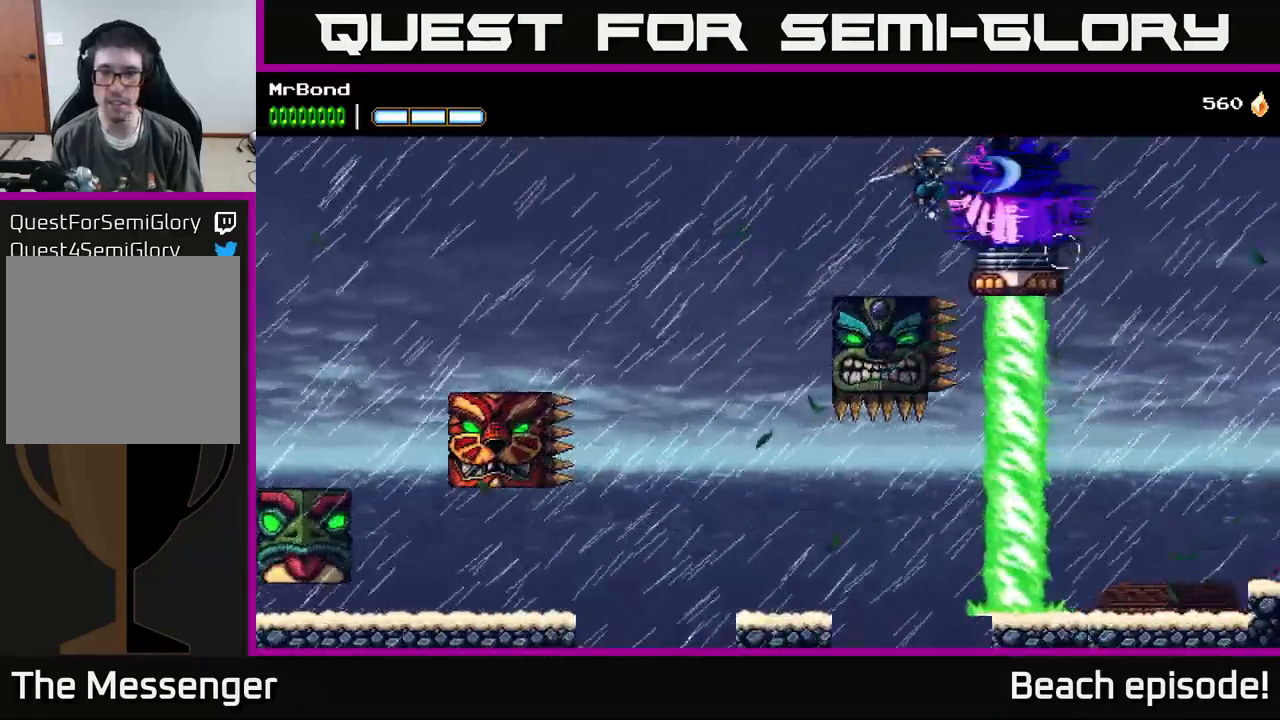
{"buttons": ["DPAD_LEFT"], "left_stick": "center", "events": [[34, "X", "down"], [151, "X", "up"], [234, "A", "down"], [234, "DPAD_LEFT", "down"], [301, "X", "down"], [317, "A", "up"], [401, "X", "up"]]}
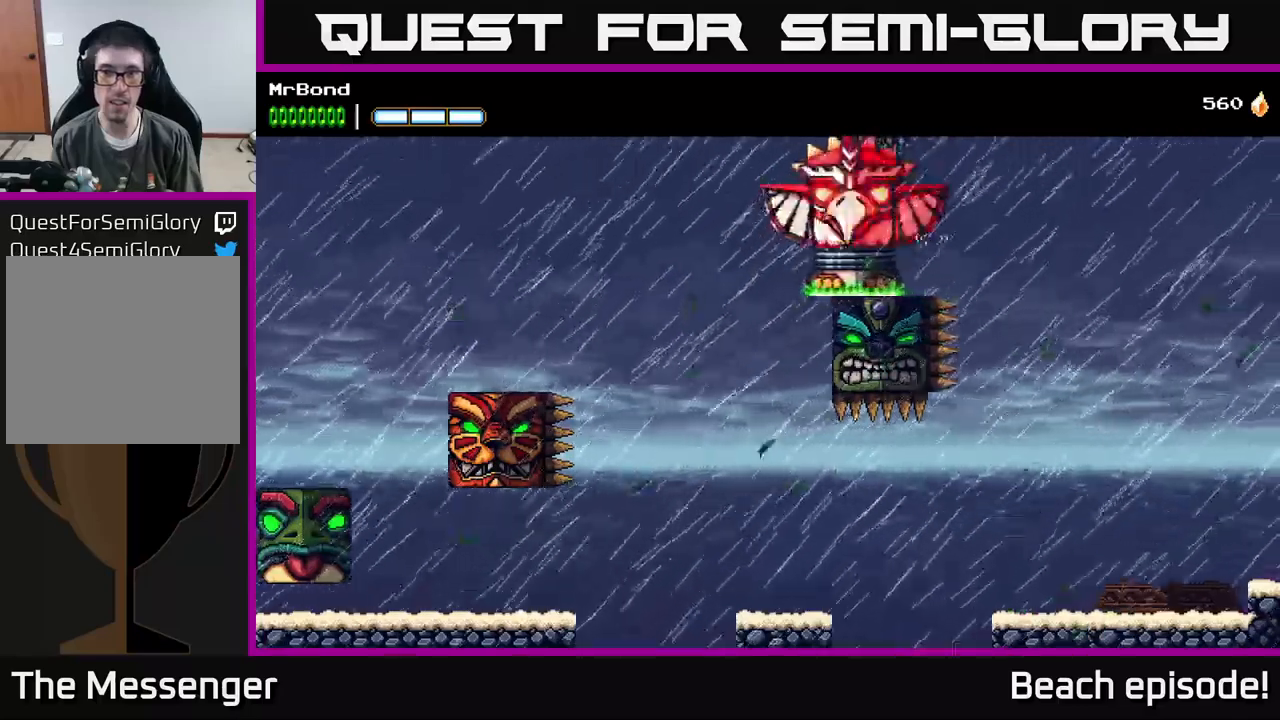
{"buttons": ["A", "X", "DPAD_LEFT"], "left_stick": "center", "events": [[117, "X", "down"], [217, "X", "up"], [400, "X", "down"], [500, "A", "down"]]}
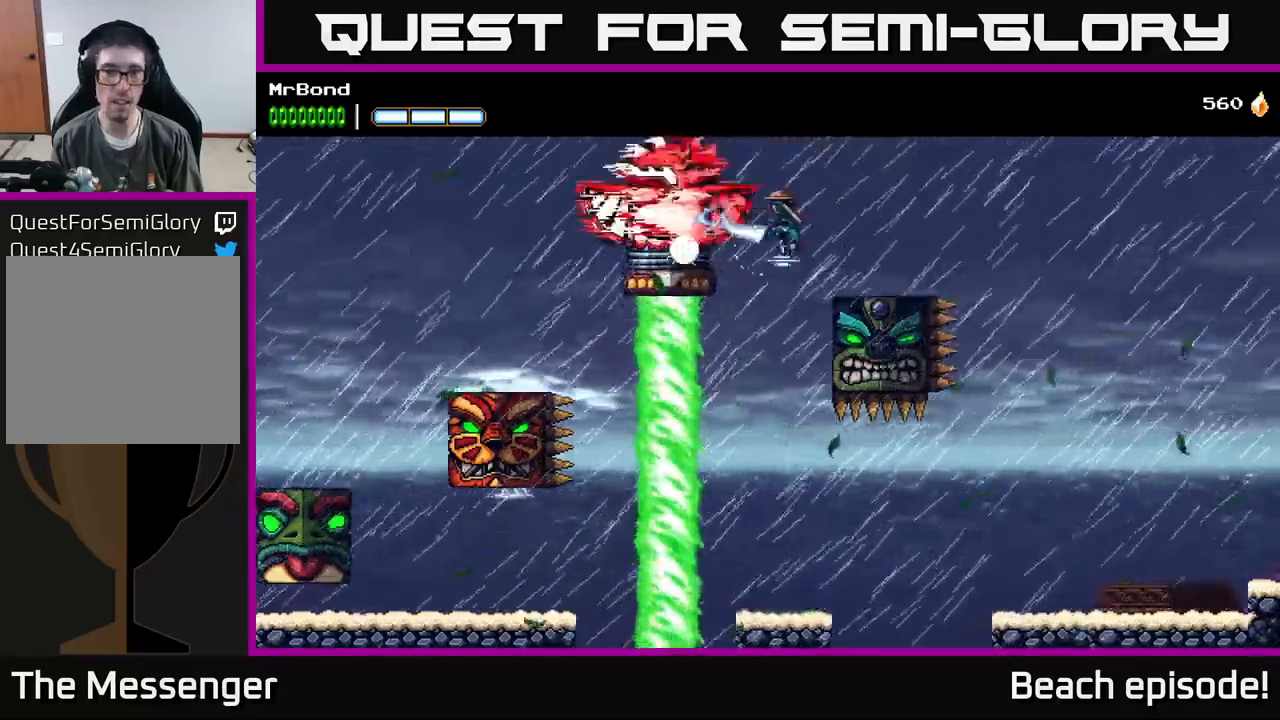
{"buttons": ["A", "DPAD_RIGHT"], "left_stick": "center", "events": [[33, "X", "up"], [183, "A", "up"], [200, "DPAD_LEFT", "up"], [200, "DPAD_RIGHT", "down"], [233, "A", "down"], [417, "A", "up"], [500, "A", "down"]]}
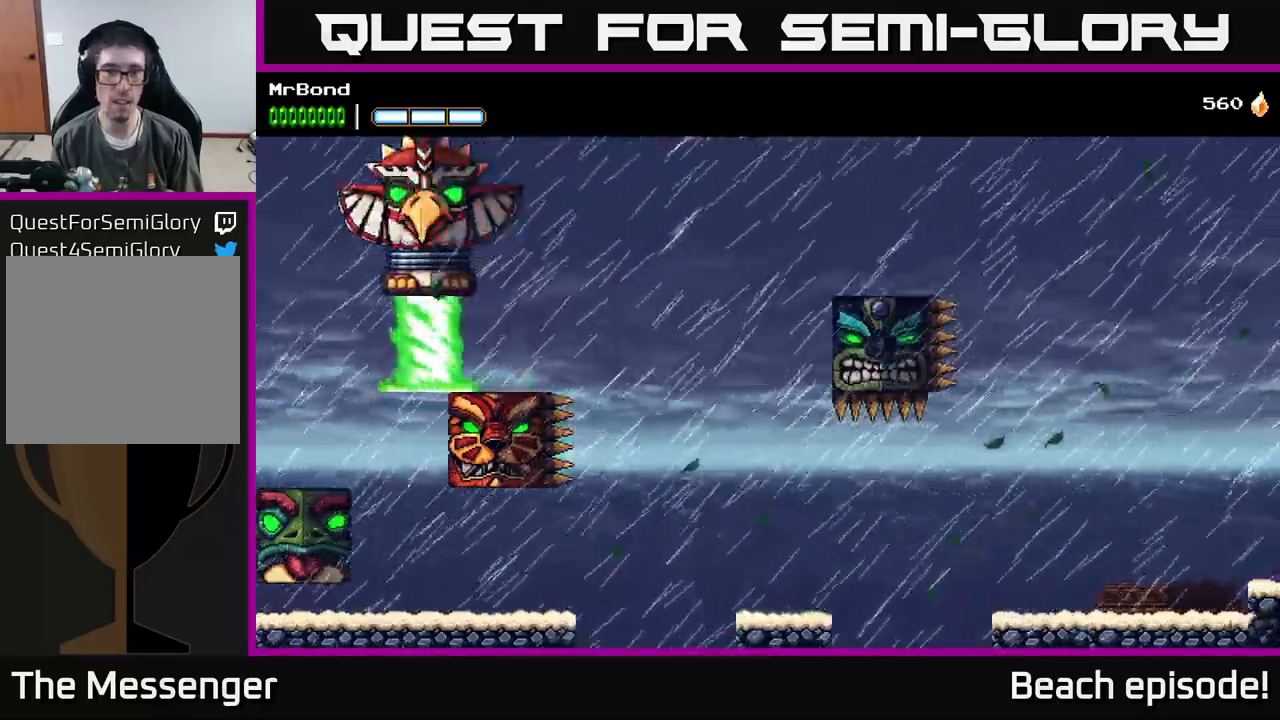
{"buttons": ["DPAD_RIGHT"], "left_stick": "center", "events": [[433, "A", "up"]]}
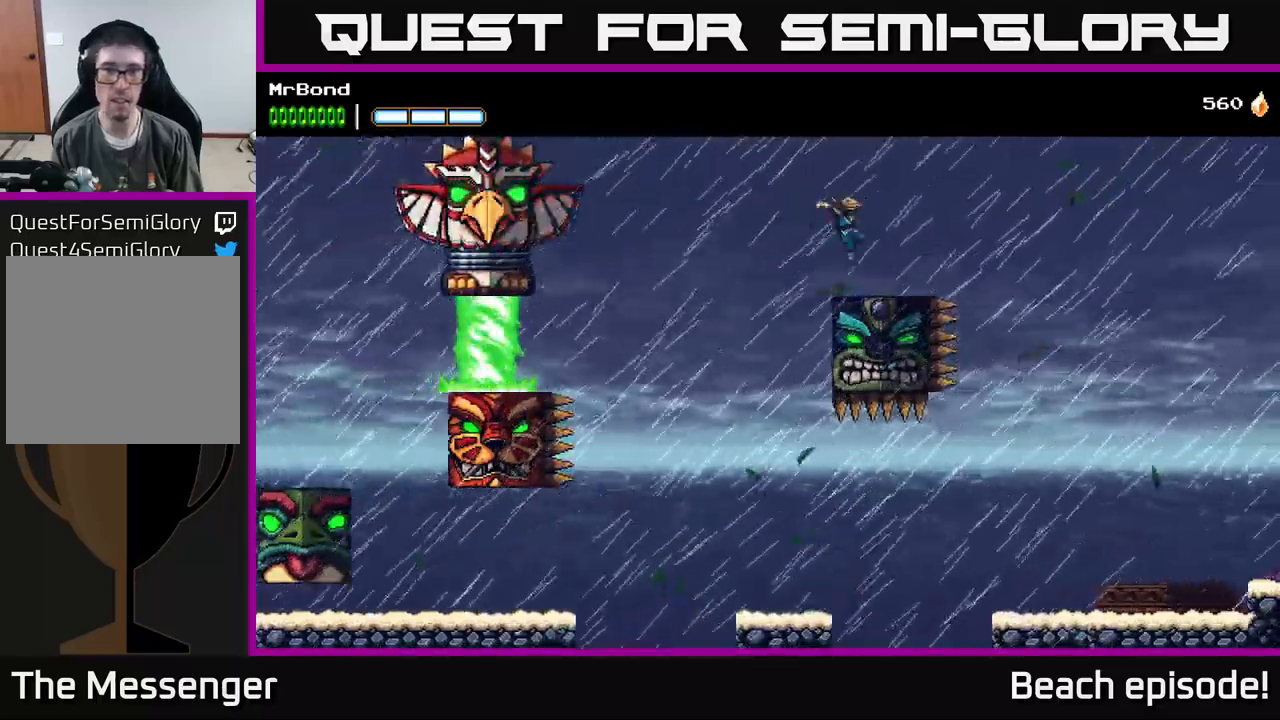
{"buttons": ["X"], "left_stick": "center", "events": [[167, "DPAD_RIGHT", "up"], [250, "DPAD_LEFT", "down"], [317, "A", "down"], [400, "X", "down"], [433, "A", "up"], [467, "DPAD_LEFT", "up"]]}
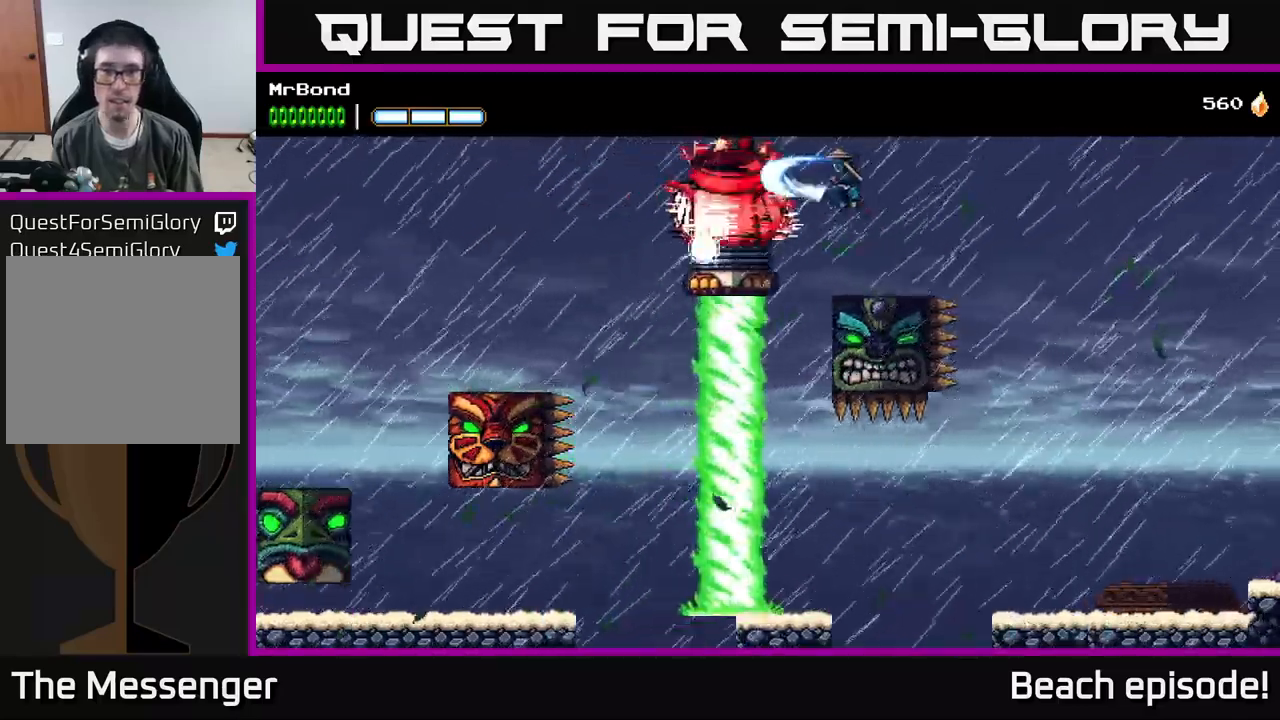
{"buttons": ["Y", "DPAD_RIGHT"], "left_stick": "center", "events": [[33, "X", "up"], [167, "DPAD_RIGHT", "down"], [183, "X", "down"], [283, "X", "up"], [450, "Y", "down"]]}
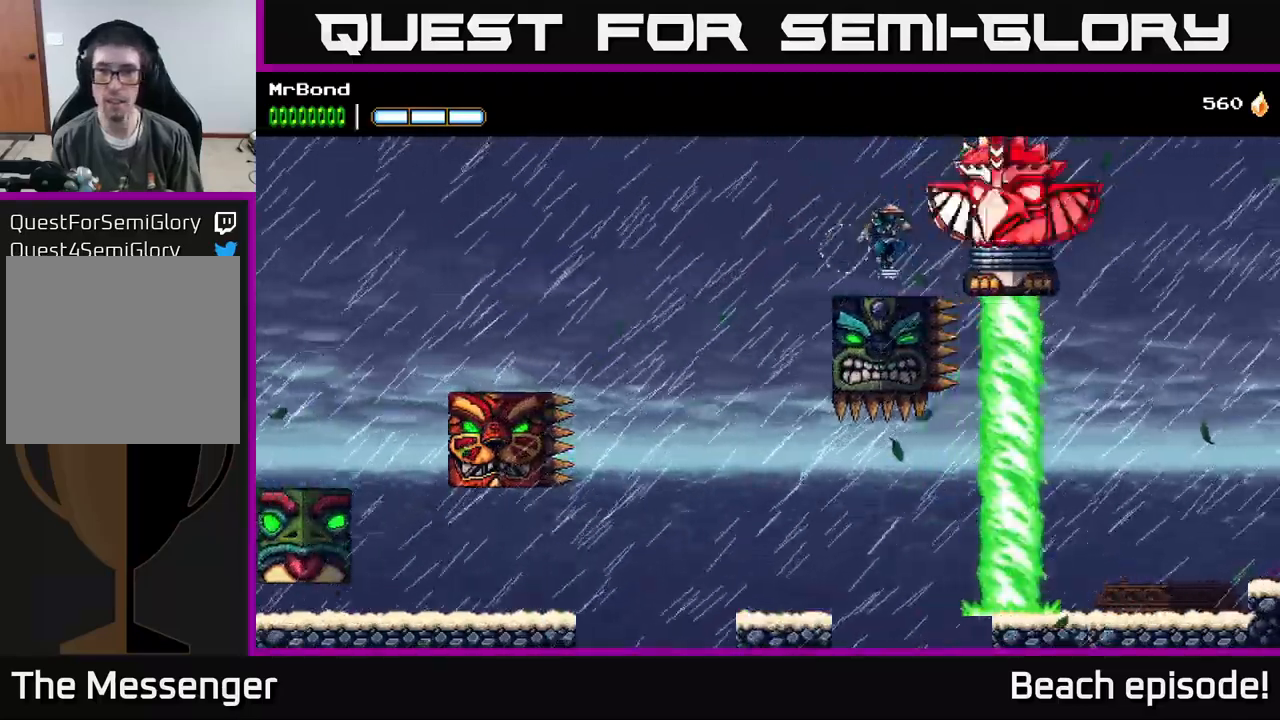
{"buttons": ["A", "DPAD_RIGHT"], "left_stick": "center", "events": [[17, "DPAD_RIGHT", "up"], [50, "Y", "up"], [167, "A", "down"], [250, "X", "down"], [250, "Y", "down"], [267, "A", "up"], [267, "DPAD_RIGHT", "down"], [283, "Y", "up"], [333, "X", "up"], [483, "A", "down"]]}
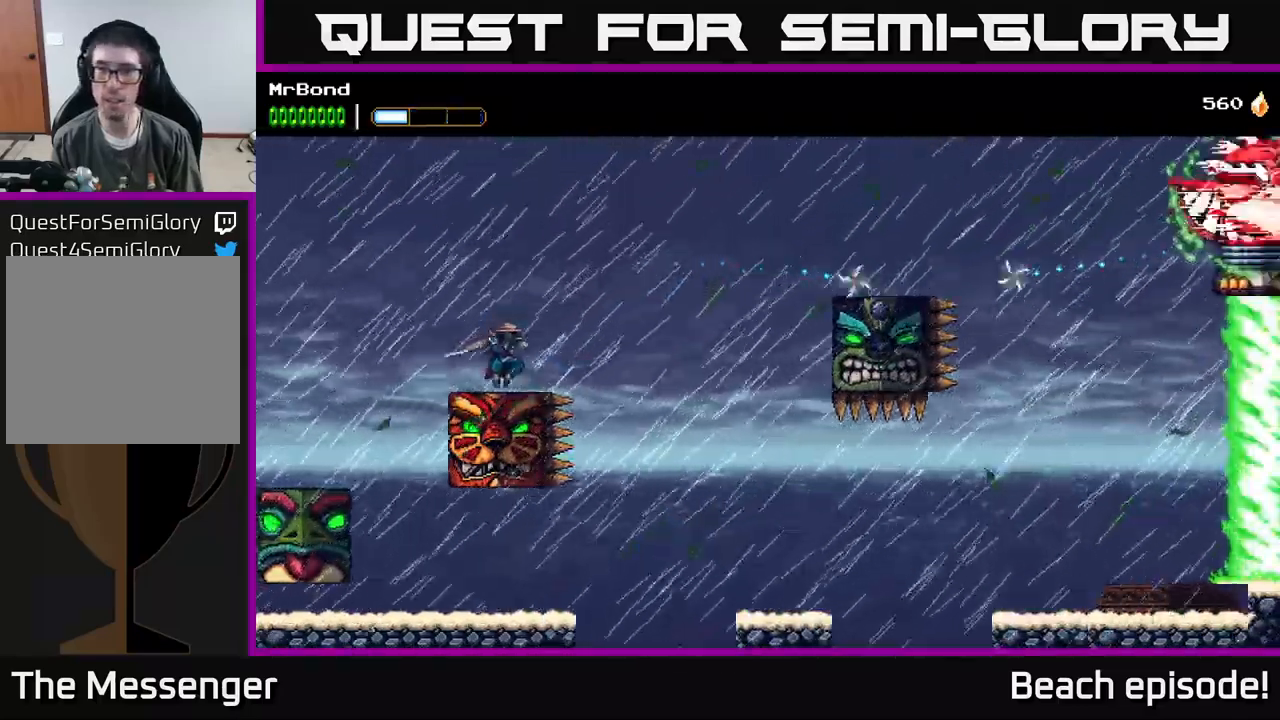
{"buttons": ["DPAD_RIGHT"], "left_stick": "center", "events": [[17, "DPAD_RIGHT", "up"], [167, "DPAD_LEFT", "down"], [267, "A", "up"], [333, "DPAD_LEFT", "up"], [367, "DPAD_RIGHT", "down"]]}
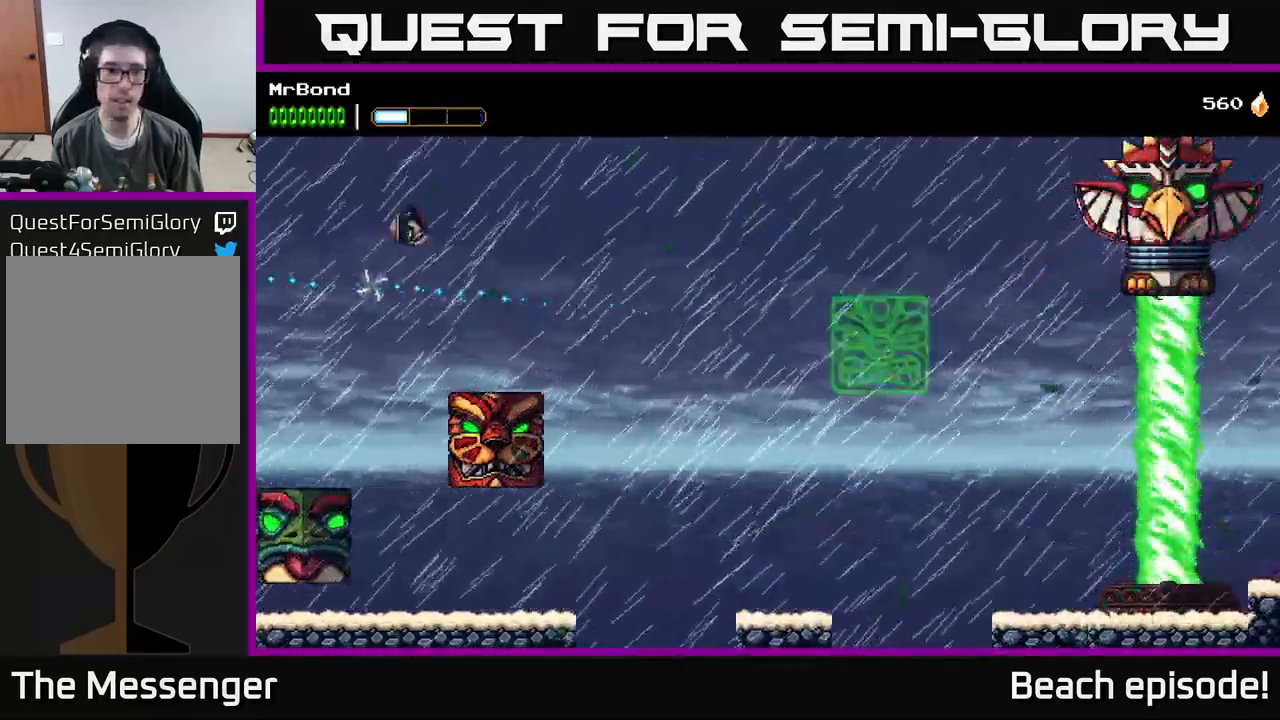
{"buttons": ["A", "DPAD_RIGHT"], "left_stick": "center", "events": [[483, "A", "down"]]}
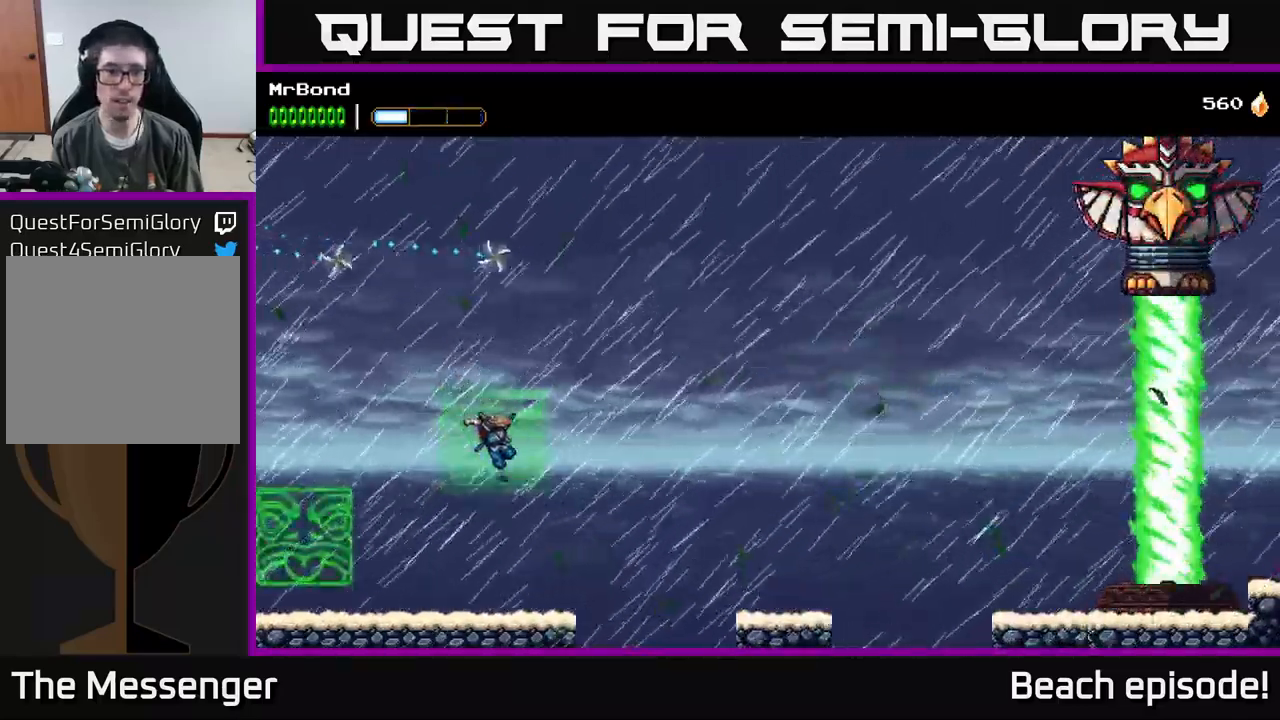
{"buttons": ["DPAD_LEFT"], "left_stick": "center", "events": [[233, "DPAD_RIGHT", "up"], [267, "DPAD_LEFT", "down"], [367, "A", "up"]]}
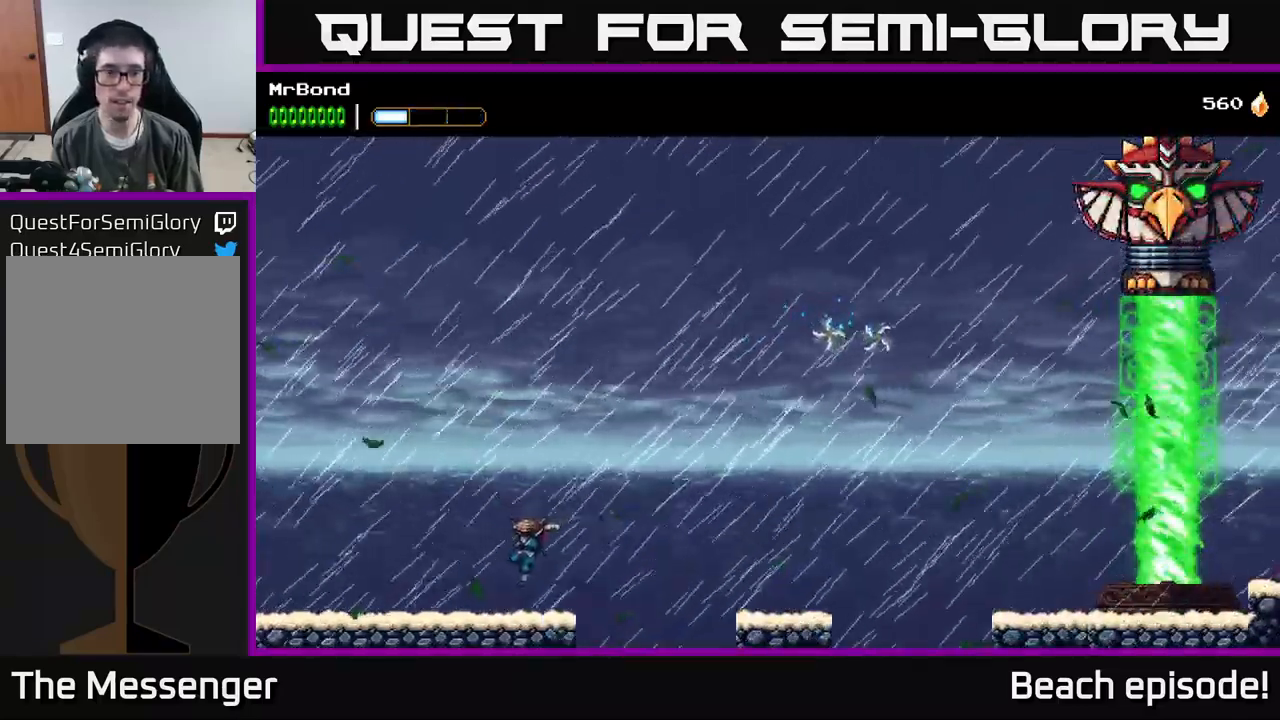
{"buttons": [], "left_stick": "center", "events": [[67, "DPAD_LEFT", "up"]]}
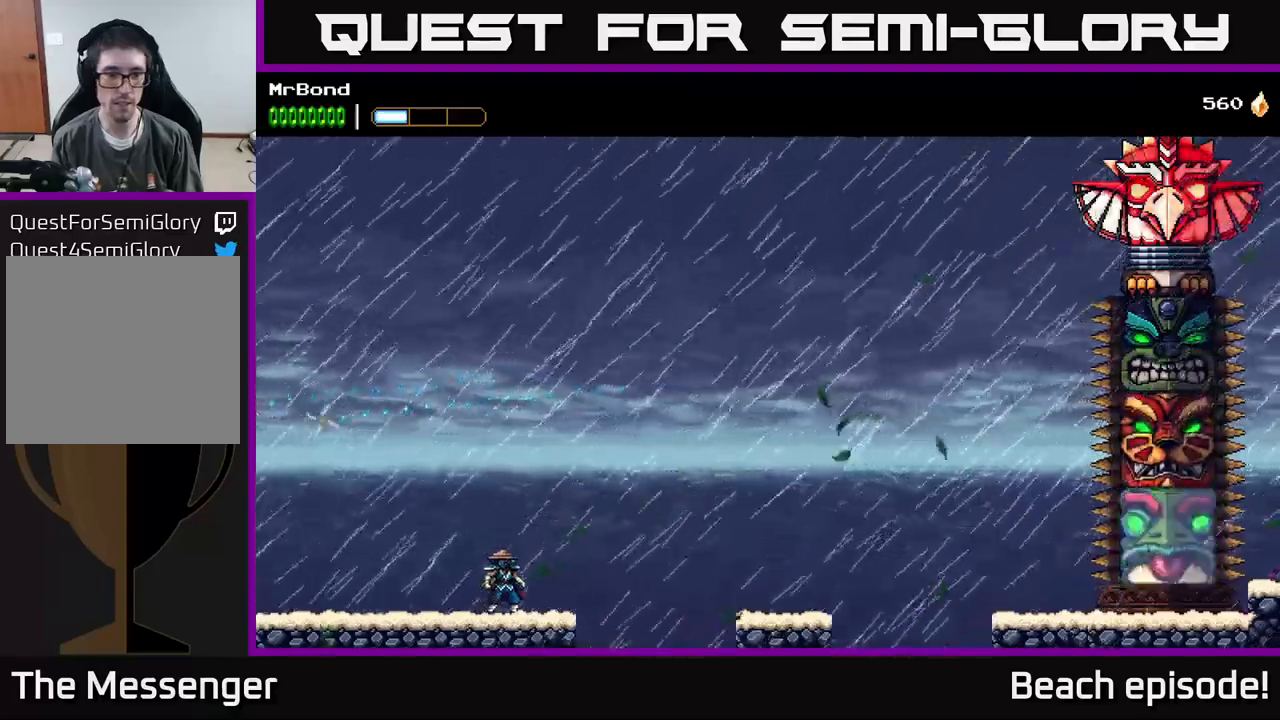
{"buttons": ["A"], "left_stick": "center", "events": [[417, "A", "down"]]}
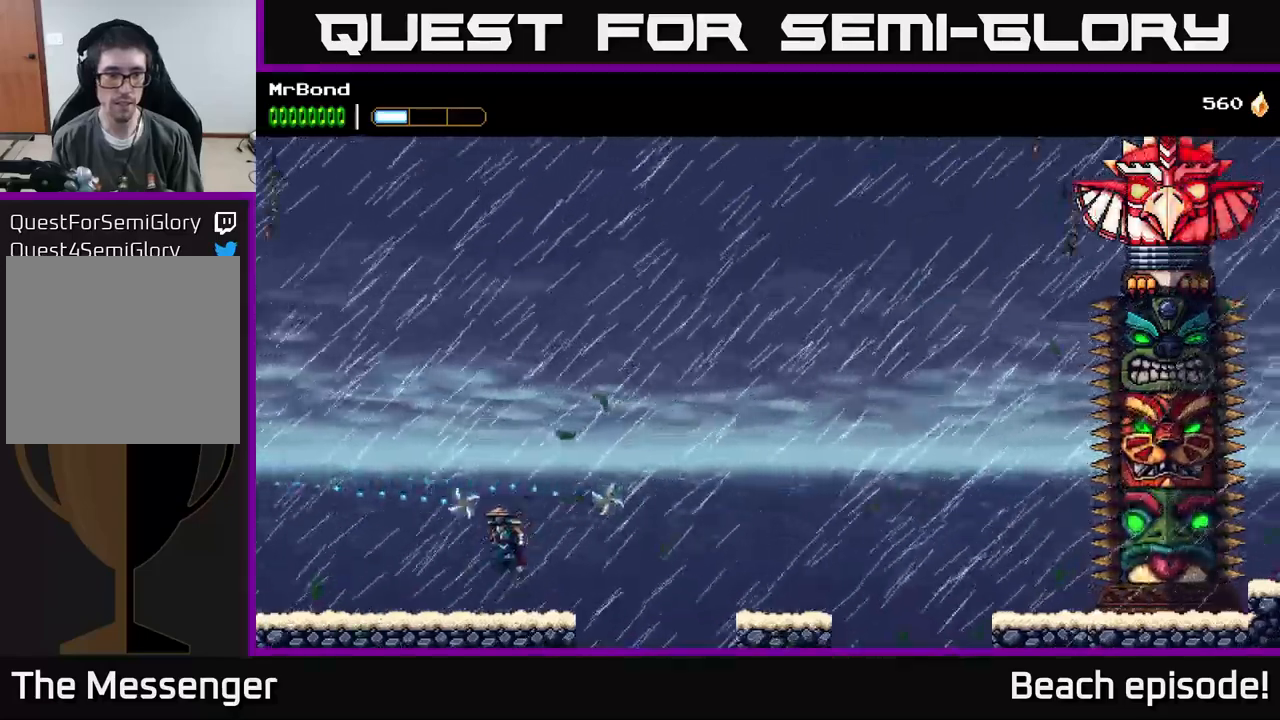
{"buttons": [], "left_stick": "center", "events": [[17, "A", "up"], [67, "DPAD_RIGHT", "down"], [217, "DPAD_RIGHT", "up"]]}
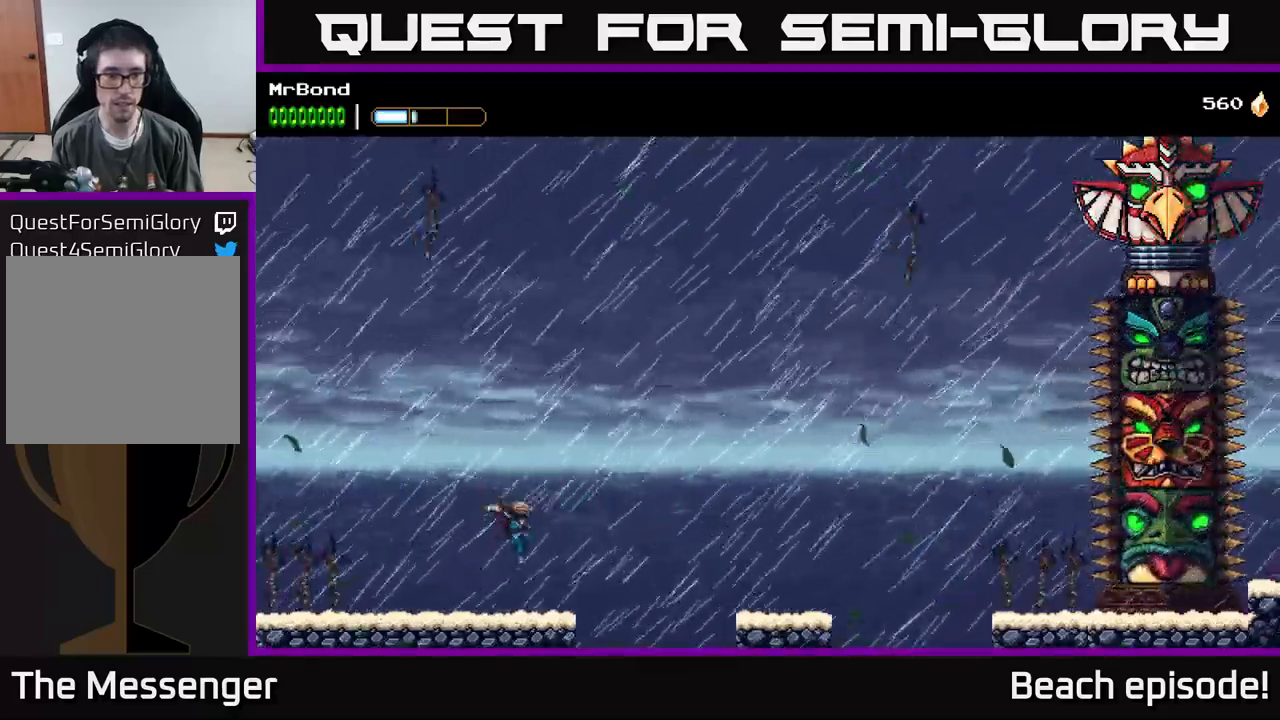
{"buttons": [], "left_stick": "center", "events": []}
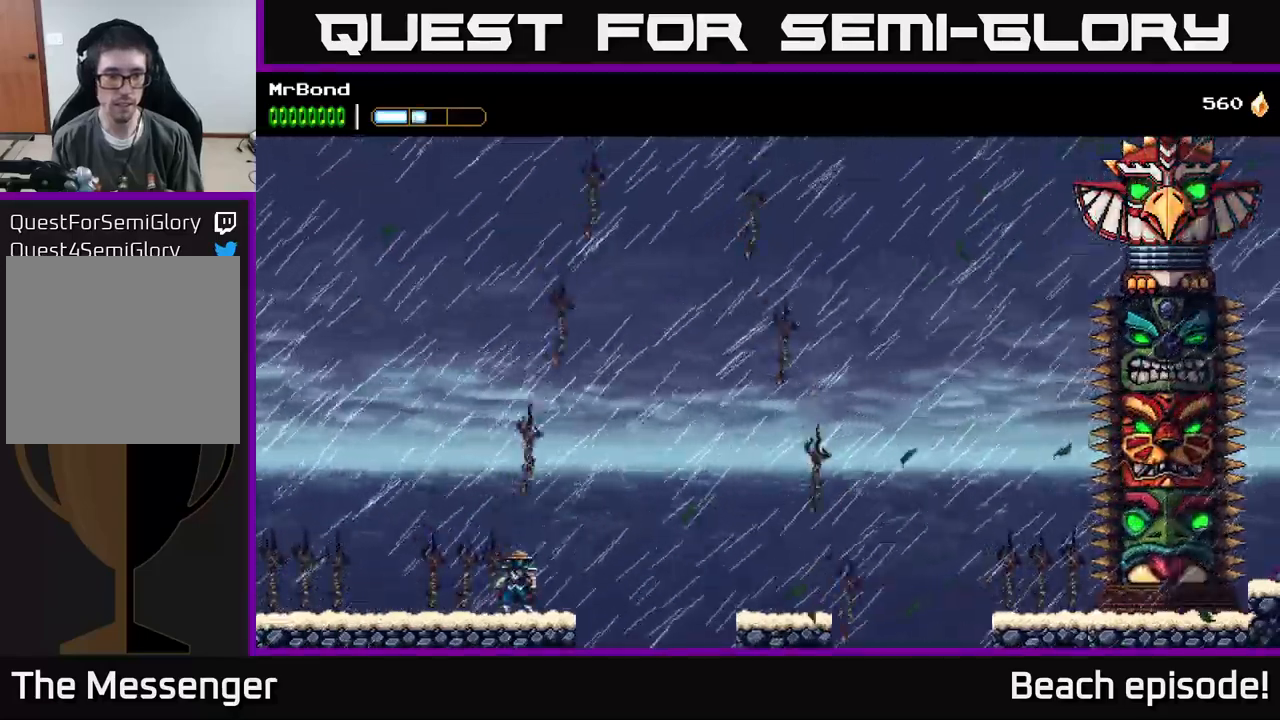
{"buttons": ["DPAD_LEFT"], "left_stick": "center", "events": [[17, "DPAD_LEFT", "down"], [100, "A", "down"], [250, "A", "up"]]}
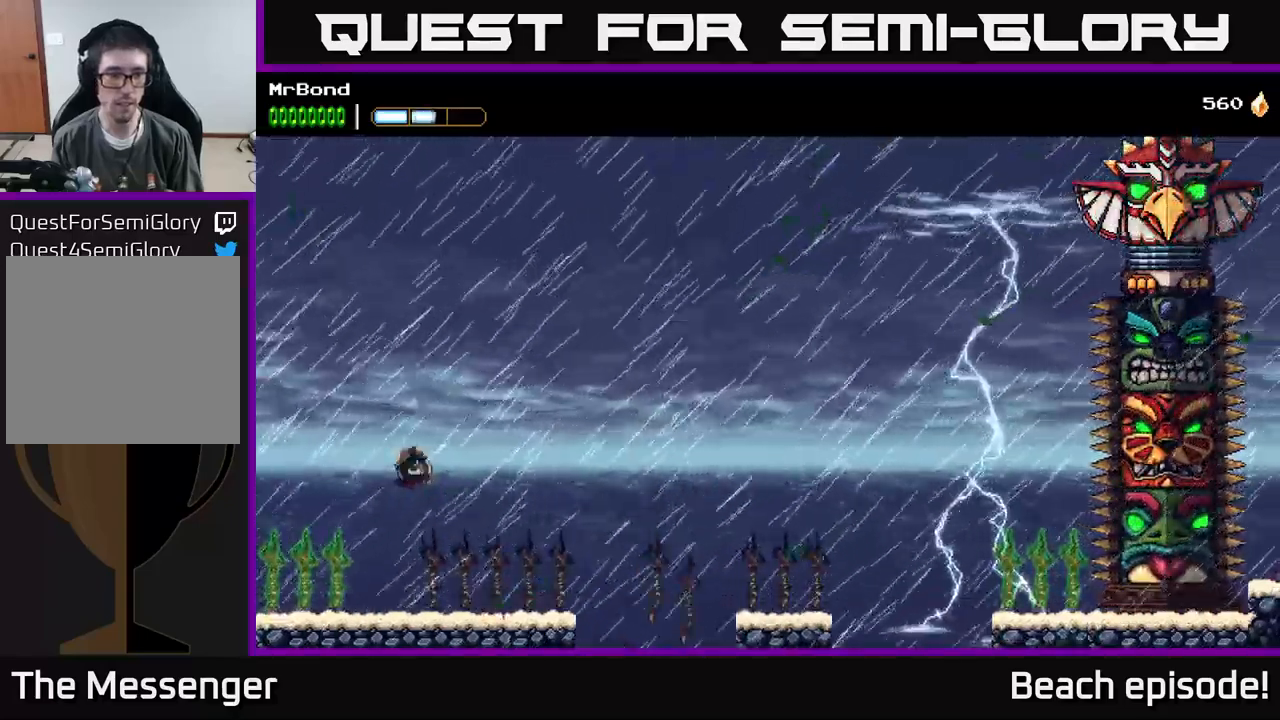
{"buttons": [], "left_stick": "center", "events": [[50, "DPAD_LEFT", "up"], [133, "DPAD_RIGHT", "down"], [200, "DPAD_RIGHT", "up"]]}
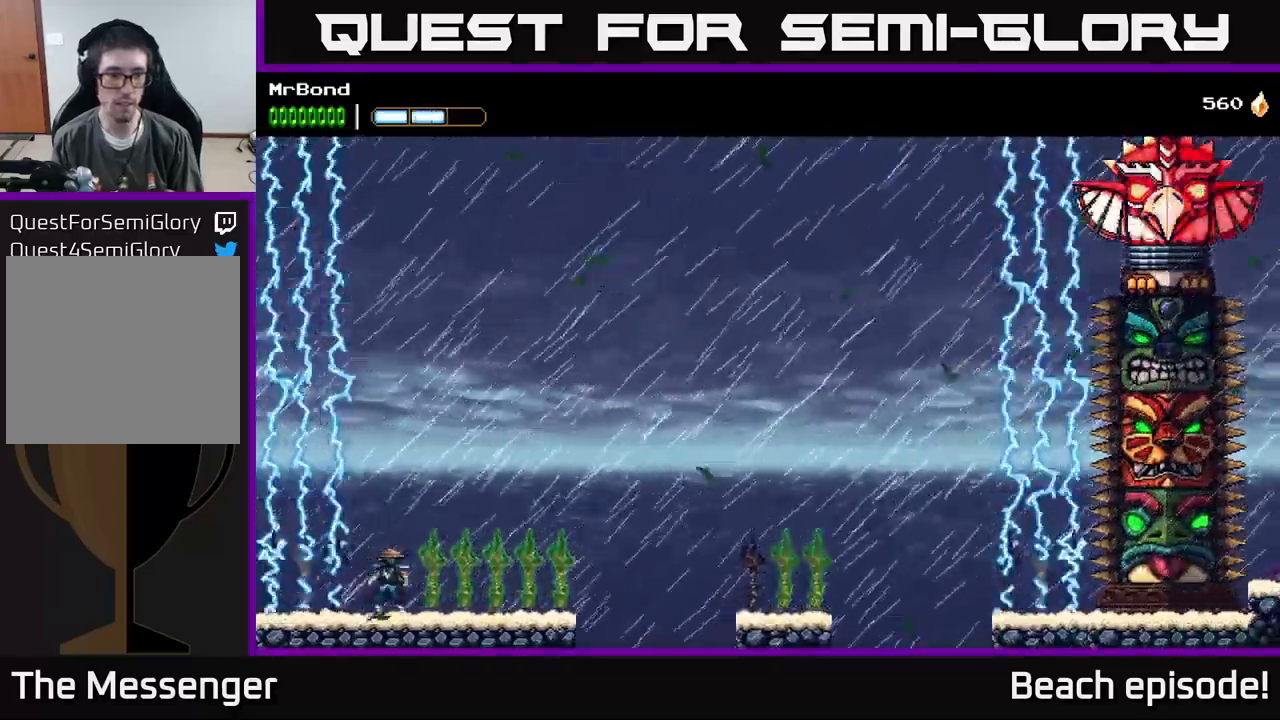
{"buttons": [], "left_stick": "center", "events": []}
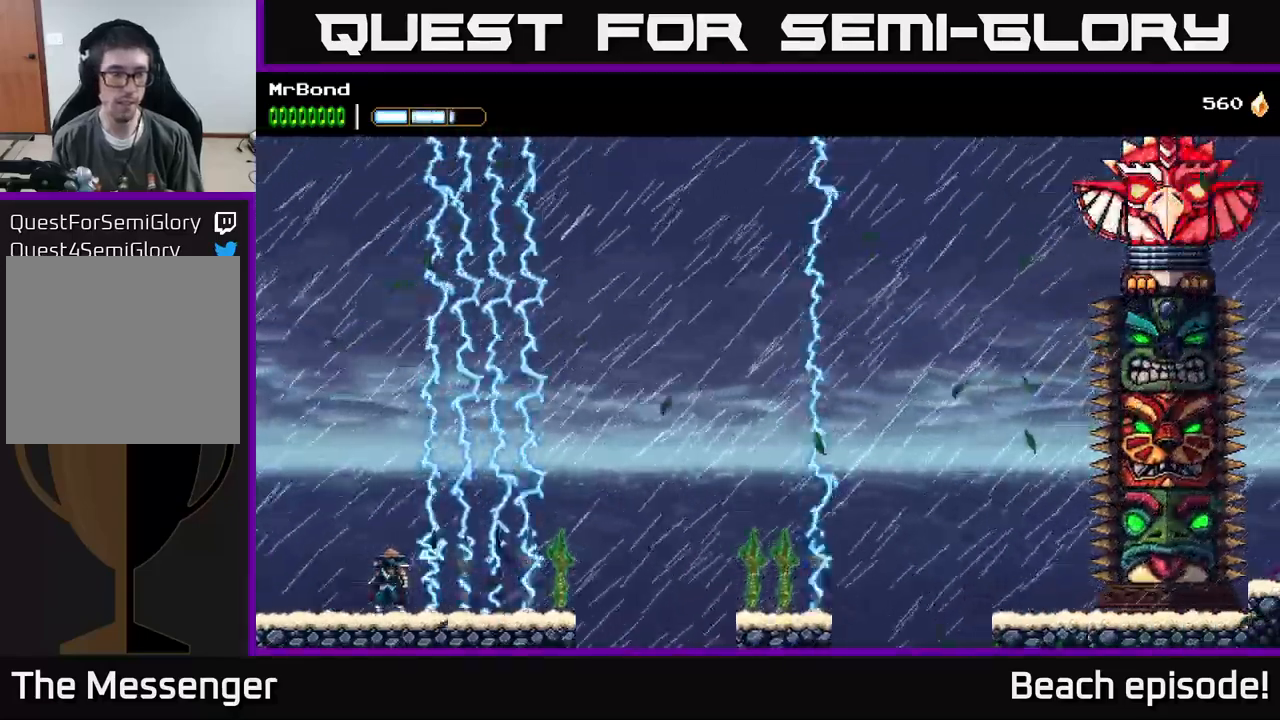
{"buttons": [], "left_stick": "center", "events": []}
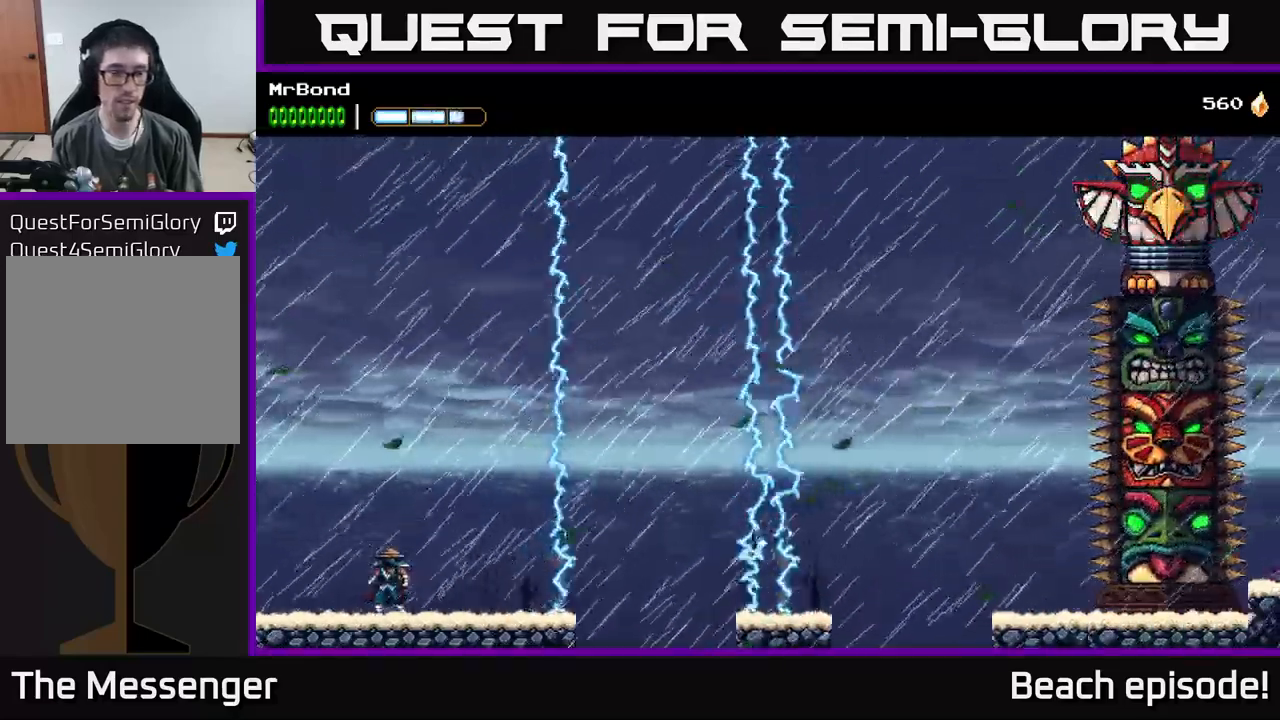
{"buttons": ["DPAD_RIGHT"], "left_stick": "center", "events": [[67, "DPAD_RIGHT", "down"]]}
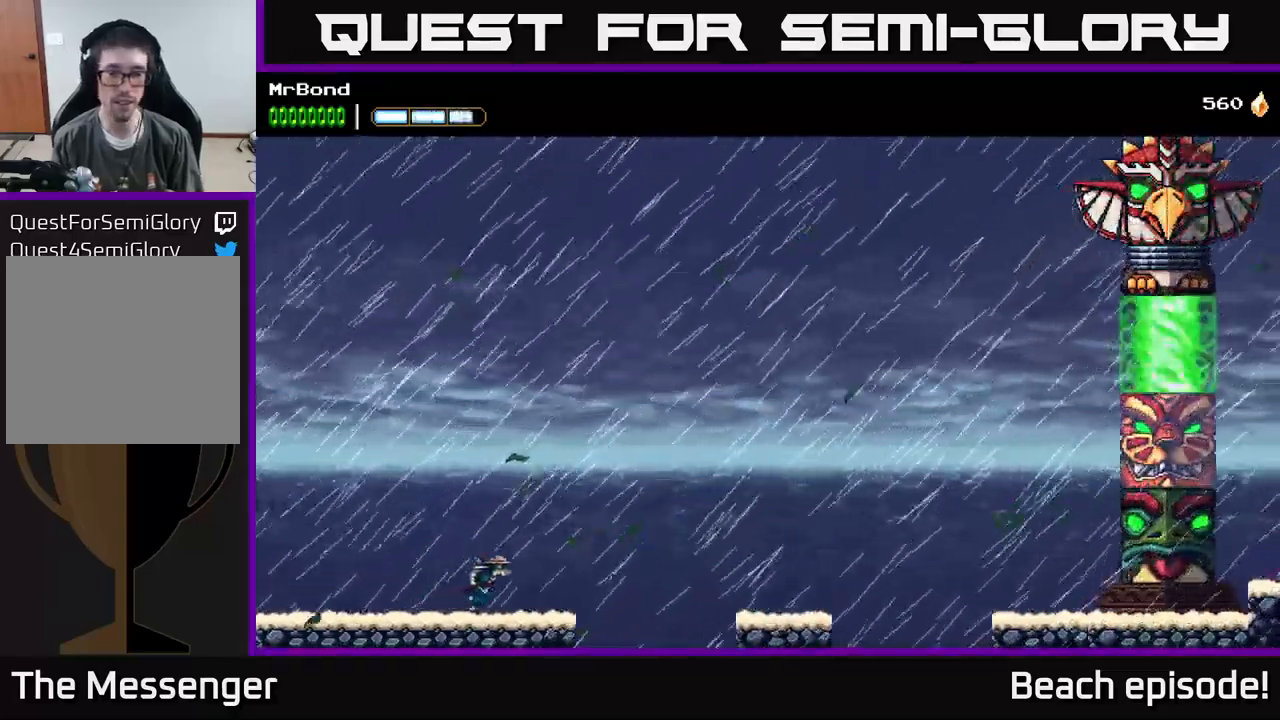
{"buttons": ["A", "DPAD_RIGHT"], "left_stick": "center", "events": [[300, "A", "down"]]}
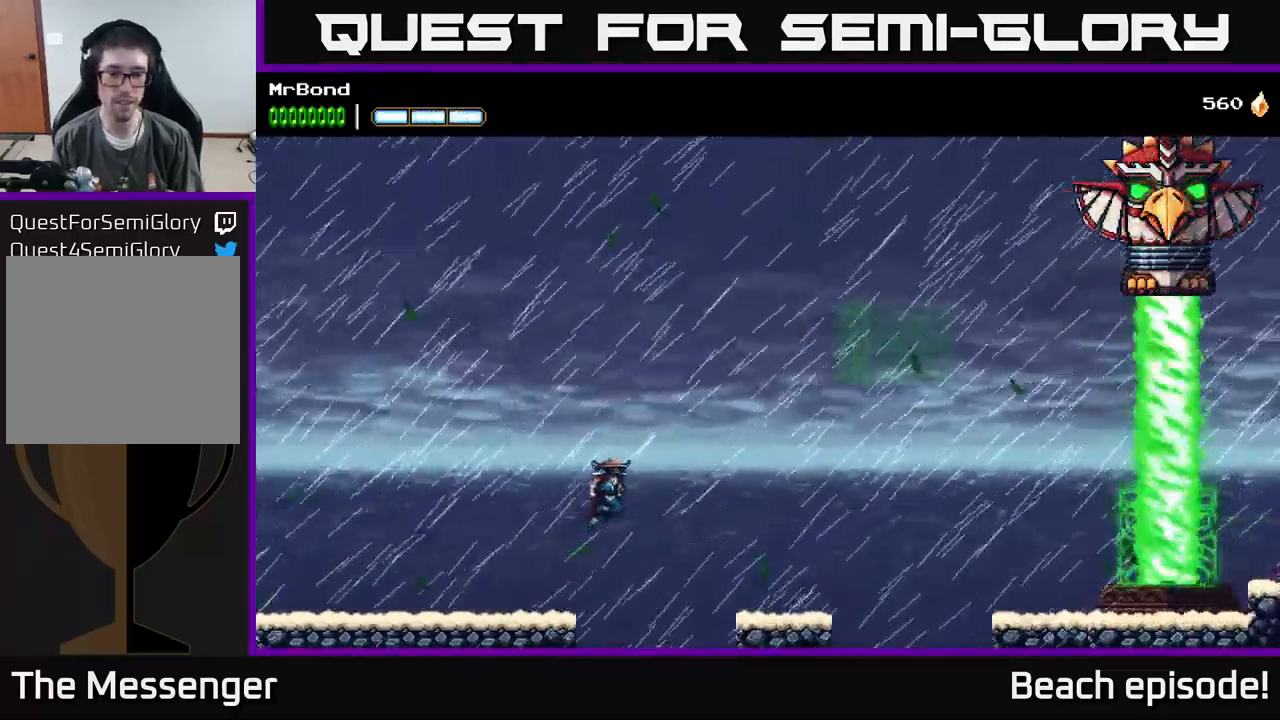
{"buttons": ["DPAD_RIGHT"], "left_stick": "center", "events": [[350, "A", "up"]]}
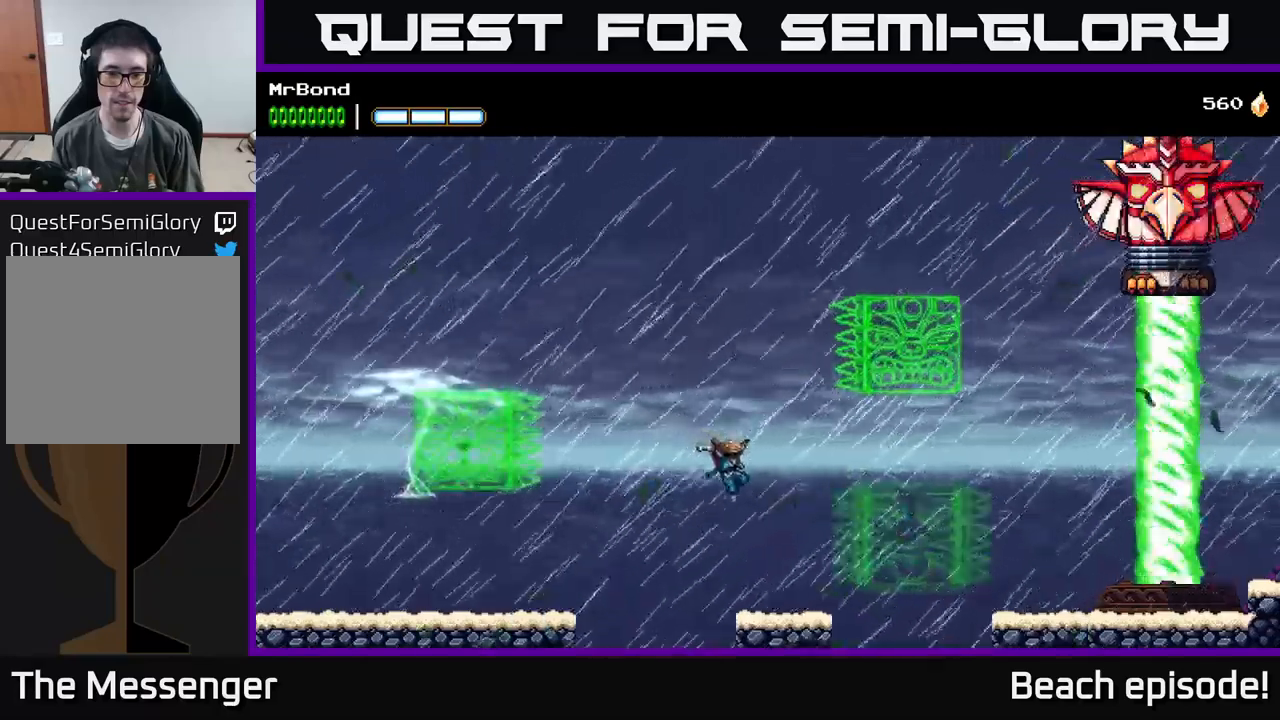
{"buttons": ["A", "DPAD_RIGHT"], "left_stick": "center", "events": [[167, "DPAD_RIGHT", "up"], [417, "A", "down"], [484, "DPAD_RIGHT", "down"]]}
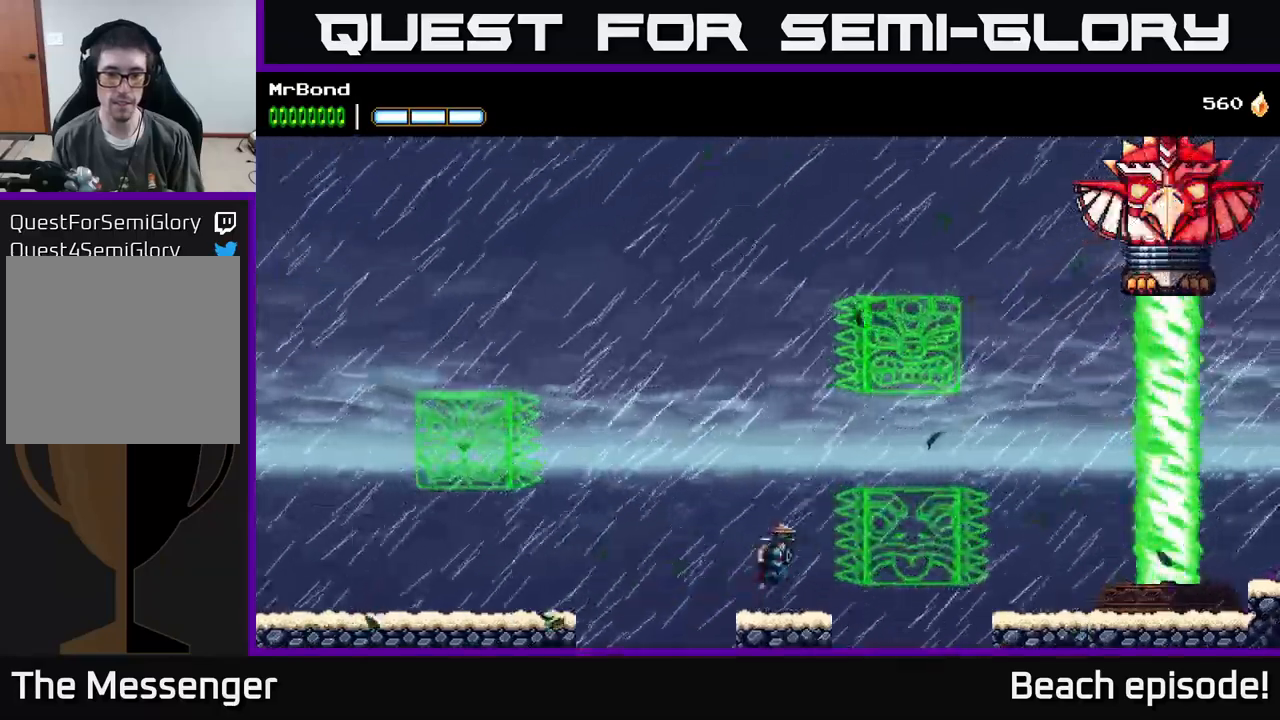
{"buttons": ["DPAD_RIGHT"], "left_stick": "center", "events": [[200, "A", "up"]]}
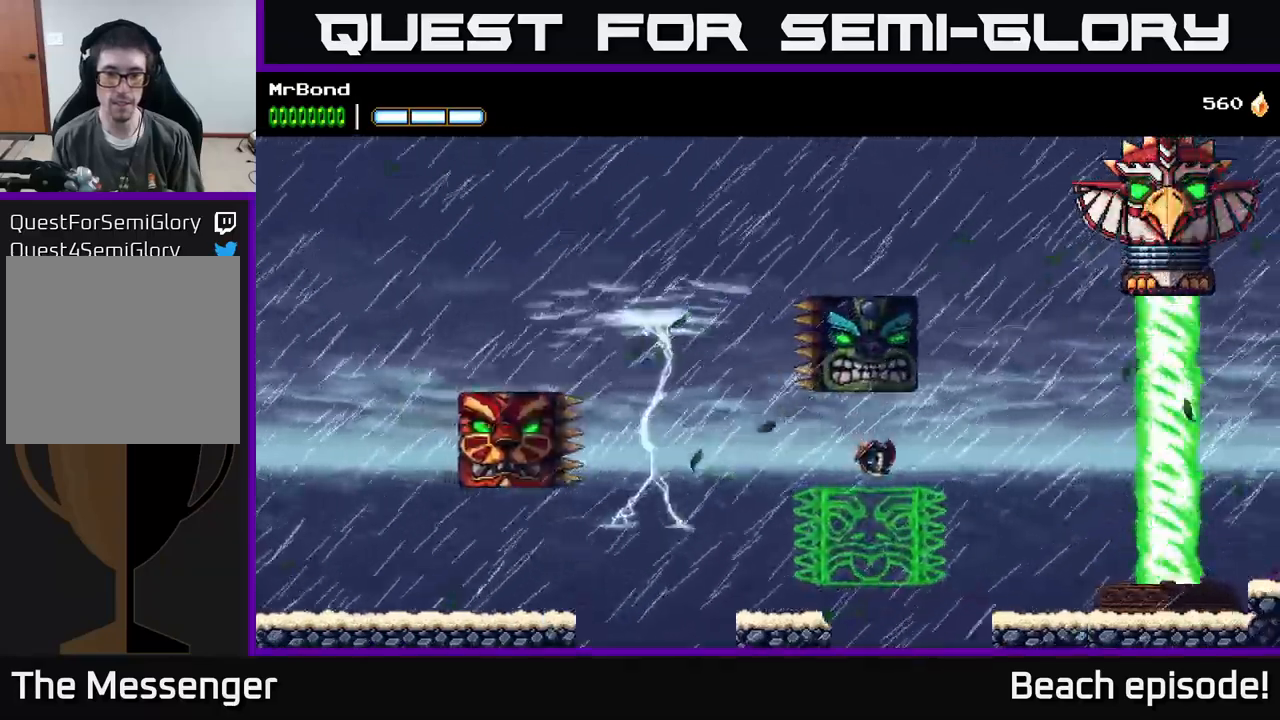
{"buttons": ["A", "DPAD_RIGHT"], "left_stick": "center", "events": [[17, "DPAD_RIGHT", "up"], [434, "DPAD_RIGHT", "down"], [484, "A", "down"]]}
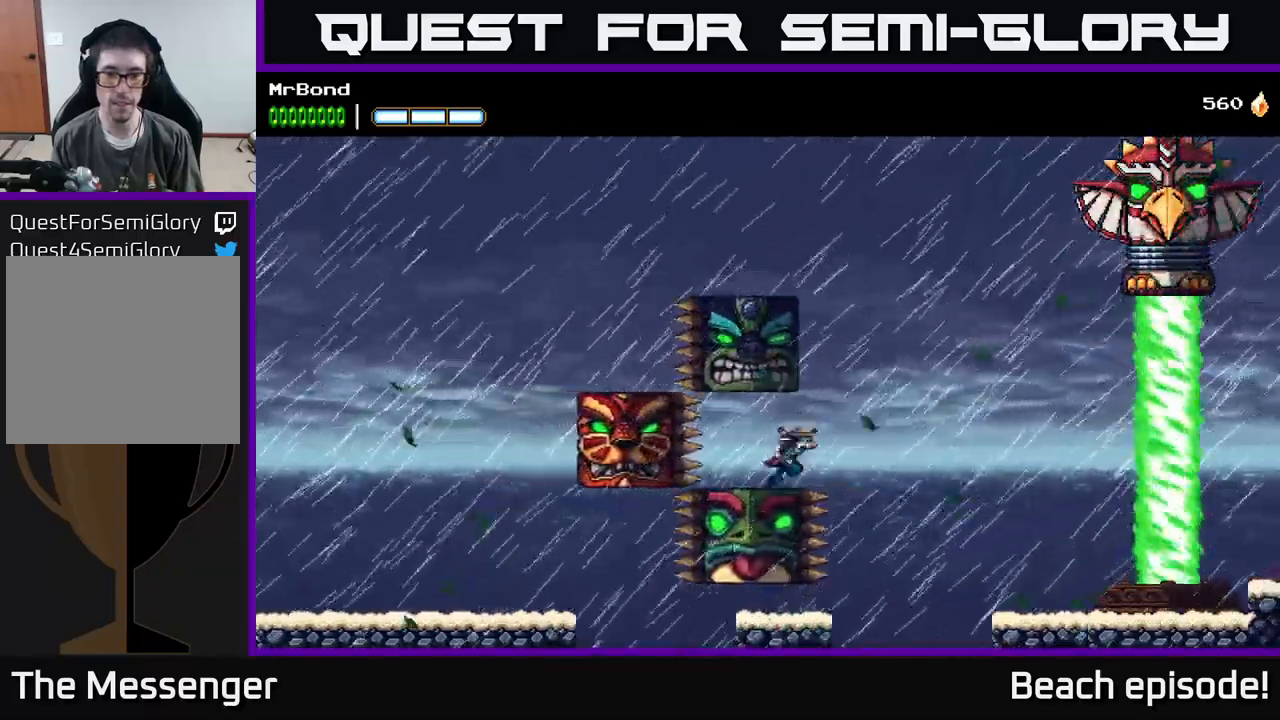
{"buttons": [], "left_stick": "center", "events": [[100, "DPAD_RIGHT", "up"], [134, "DPAD_LEFT", "down"], [400, "A", "up"], [450, "DPAD_LEFT", "up"]]}
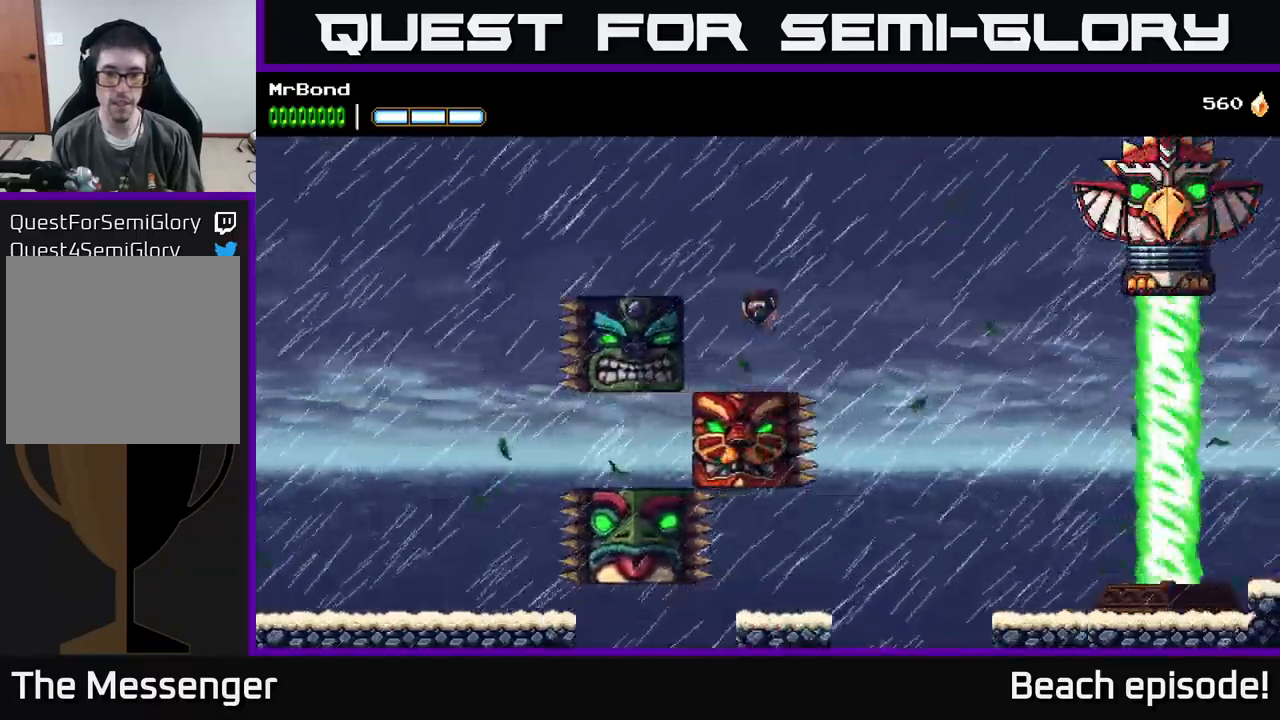
{"buttons": [], "left_stick": "center", "events": [[17, "DPAD_RIGHT", "down"], [217, "DPAD_RIGHT", "up"]]}